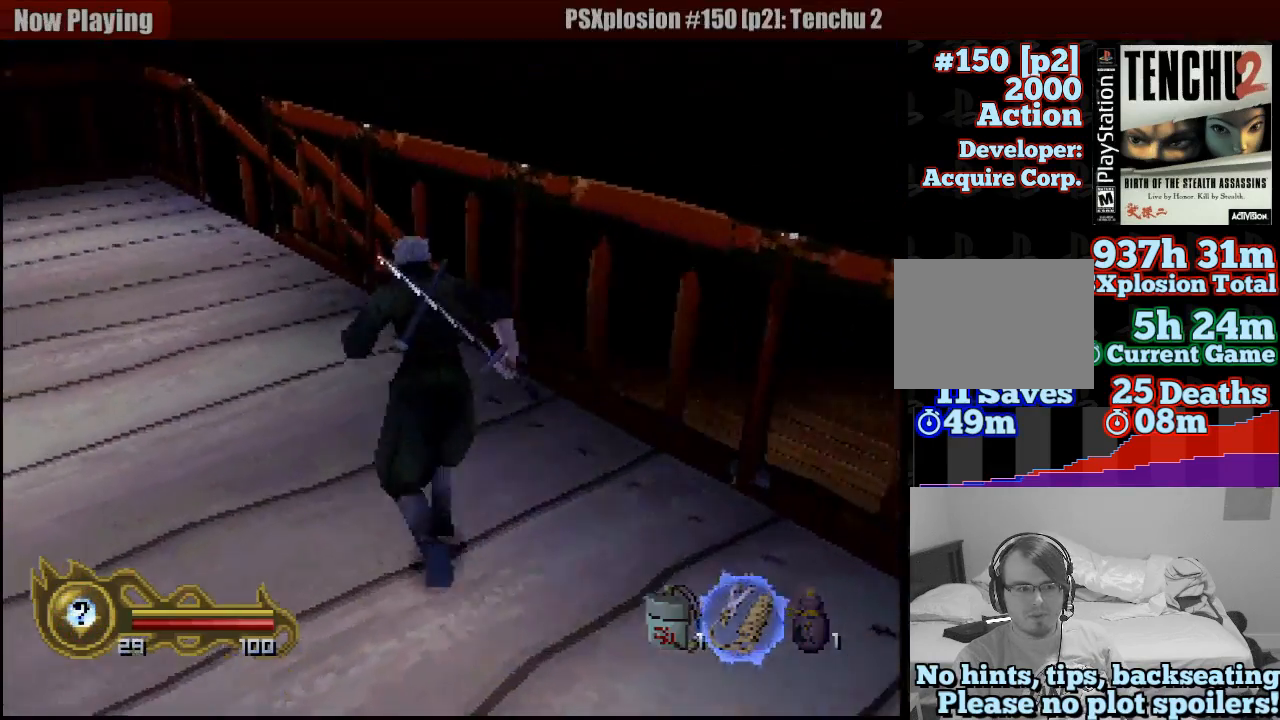
Gameplay with a controller (PlayStation layout); each line is a JSON object with the inputs held at the frame after it (dt_ms = milliseconds from this image to that frame). "events" lists button and stick changes between this image and that frame as [ms after this image, input, new state], when the widget could be followed in between. Not read: L3 R3 SELECT.
{"dt_ms": 500, "buttons": [], "left_stick": "up", "right_stick": "center", "events": [[117, "left_stick", "up-left"], [333, "left_stick", "up"]]}
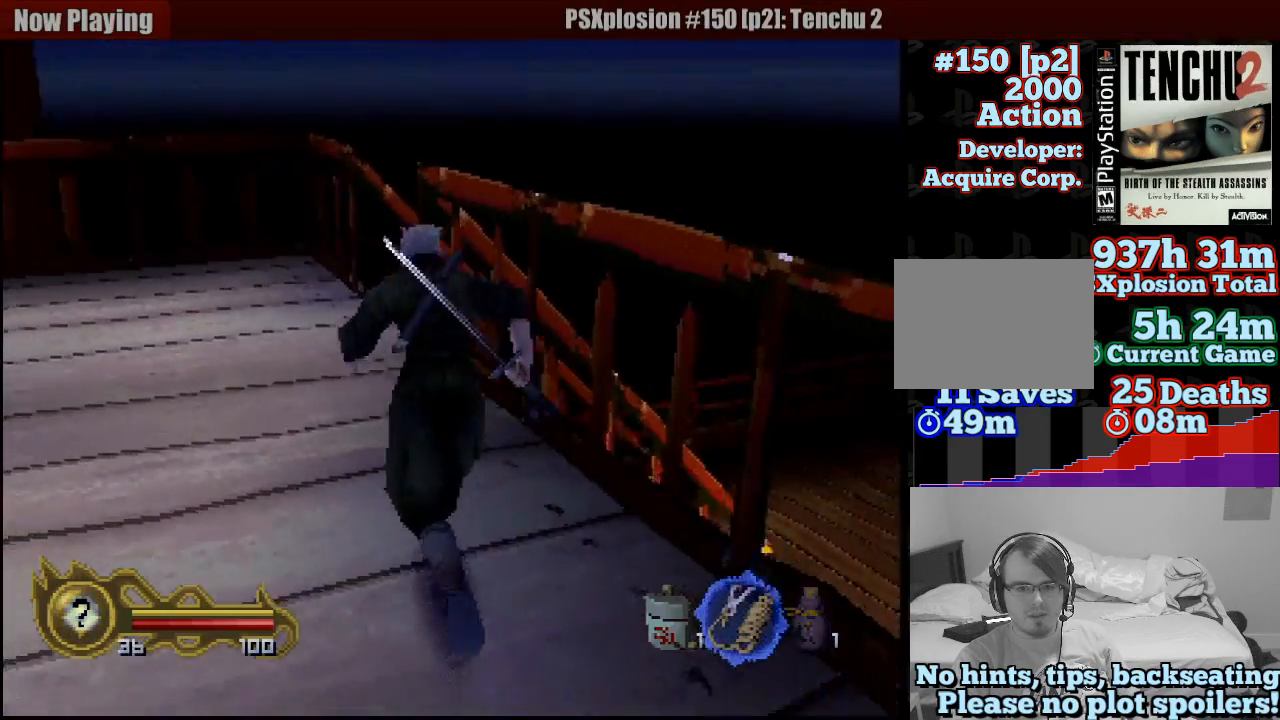
{"dt_ms": 500, "buttons": [], "left_stick": "up", "right_stick": "center", "events": []}
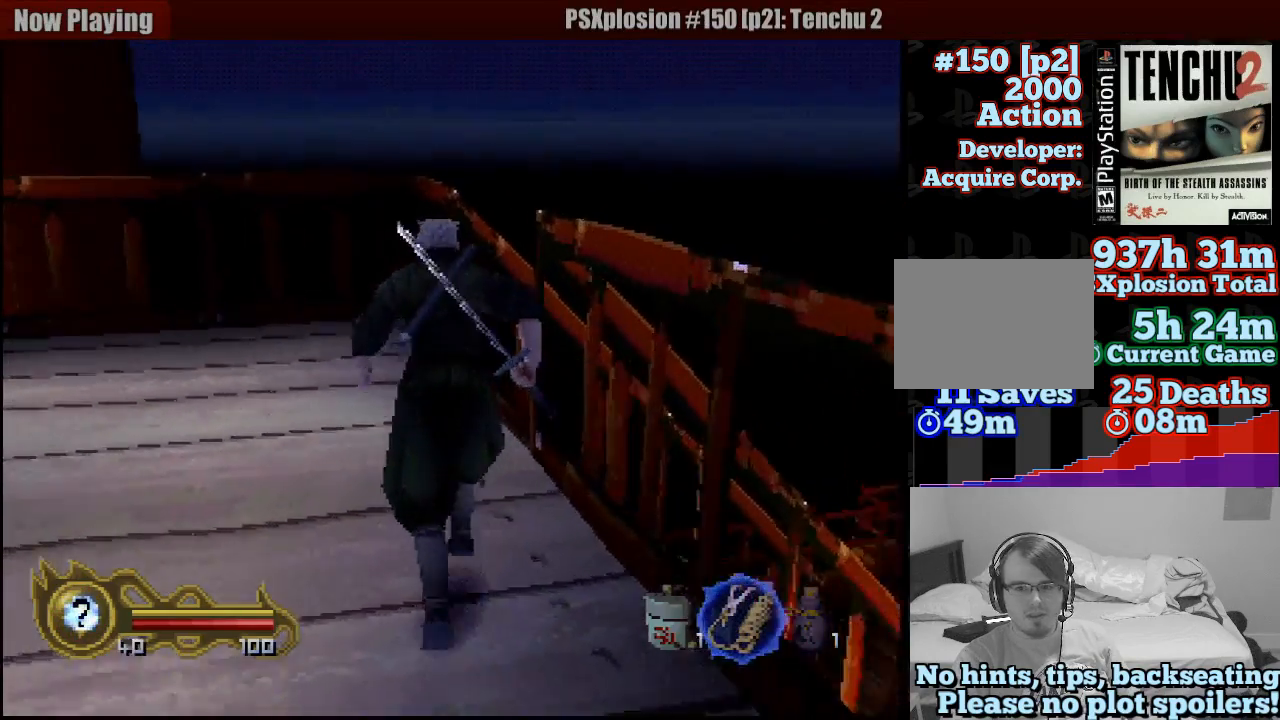
{"dt_ms": 500, "buttons": [], "left_stick": "up-left", "right_stick": "center", "events": [[367, "left_stick", "up-left"]]}
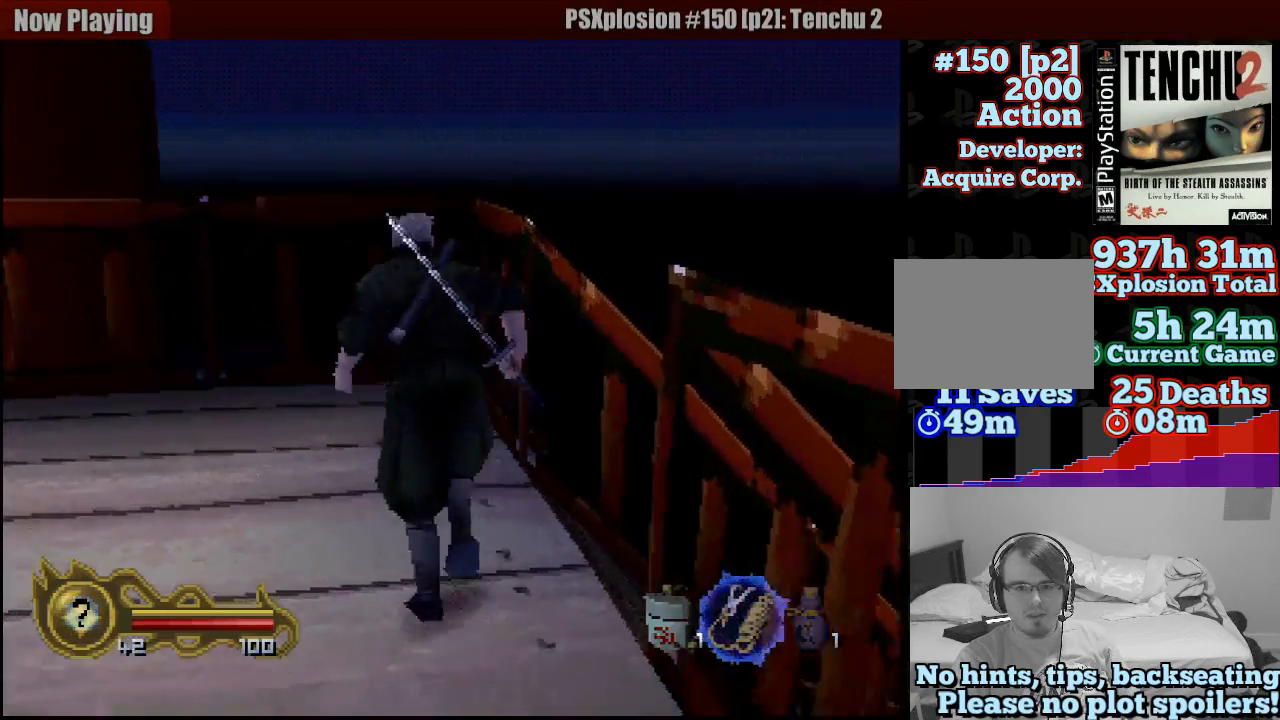
{"dt_ms": 500, "buttons": [], "left_stick": "up", "right_stick": "center", "events": [[133, "left_stick", "up"]]}
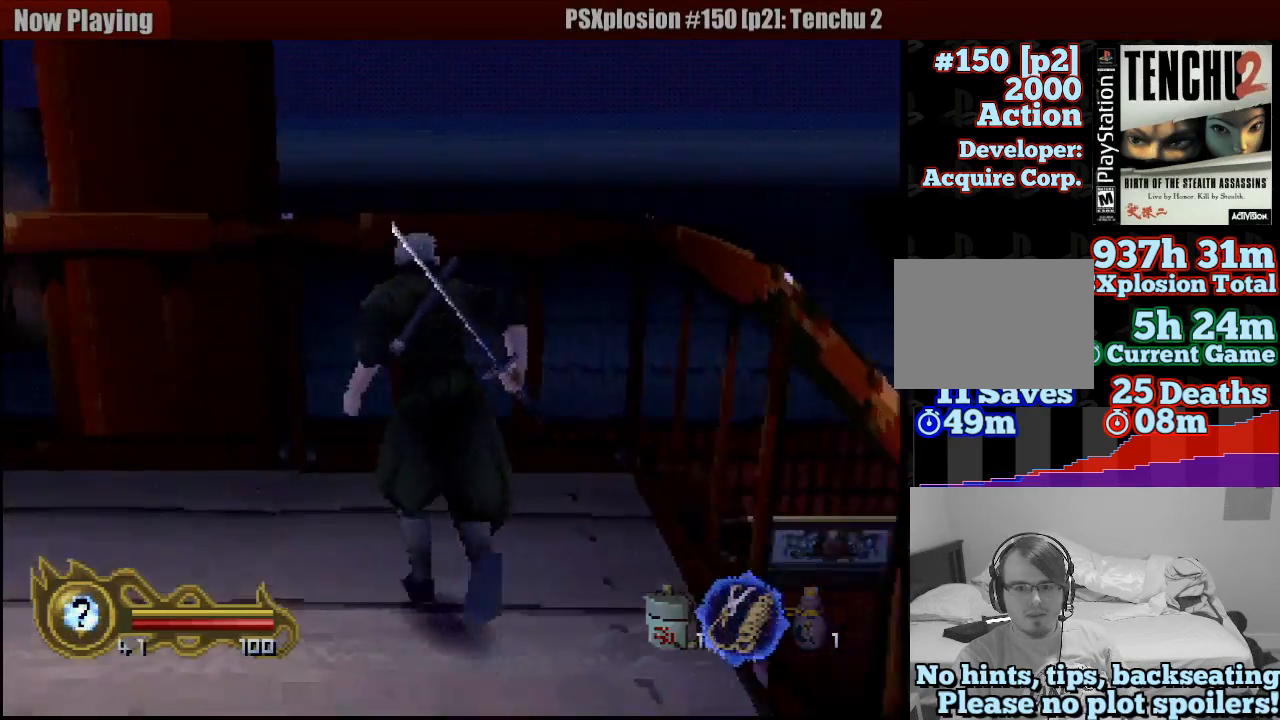
{"dt_ms": 500, "buttons": ["L1"], "left_stick": "up", "right_stick": "center", "events": [[50, "left_stick", "center"], [117, "L1", "down"], [317, "left_stick", "up"]]}
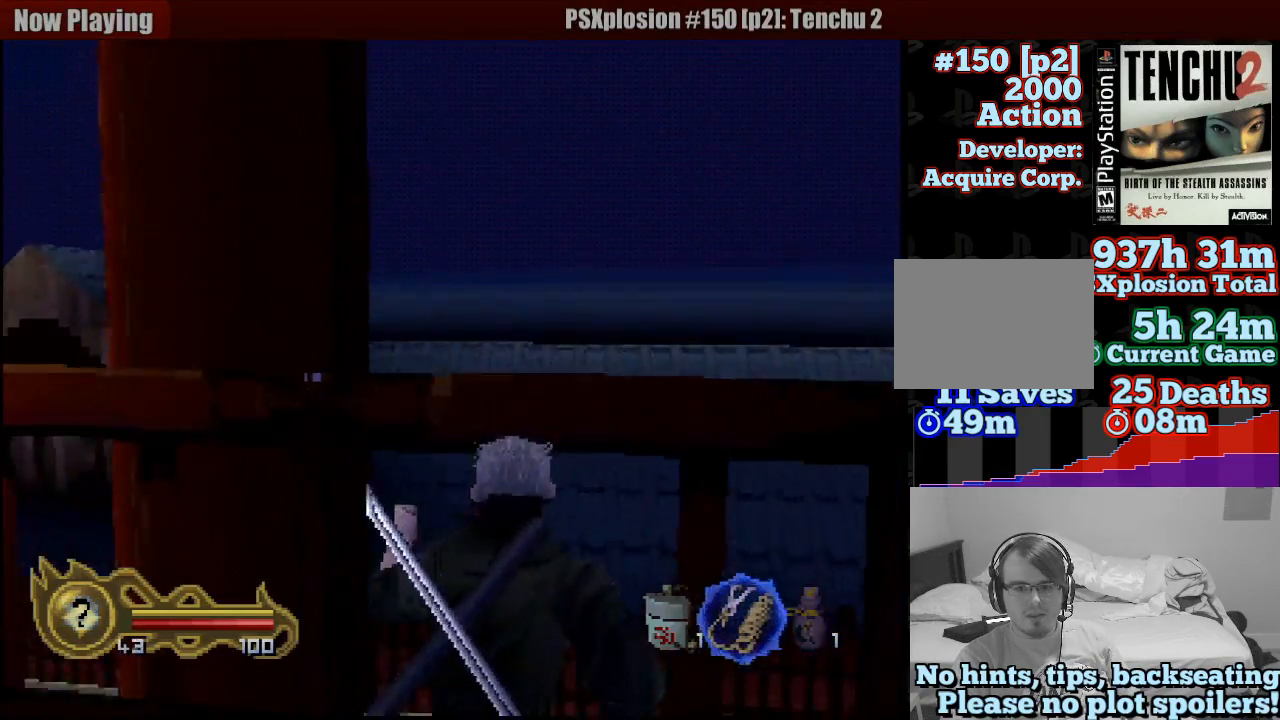
{"dt_ms": 500, "buttons": ["L1"], "left_stick": "center", "right_stick": "center", "events": [[250, "left_stick", "left"], [450, "left_stick", "center"]]}
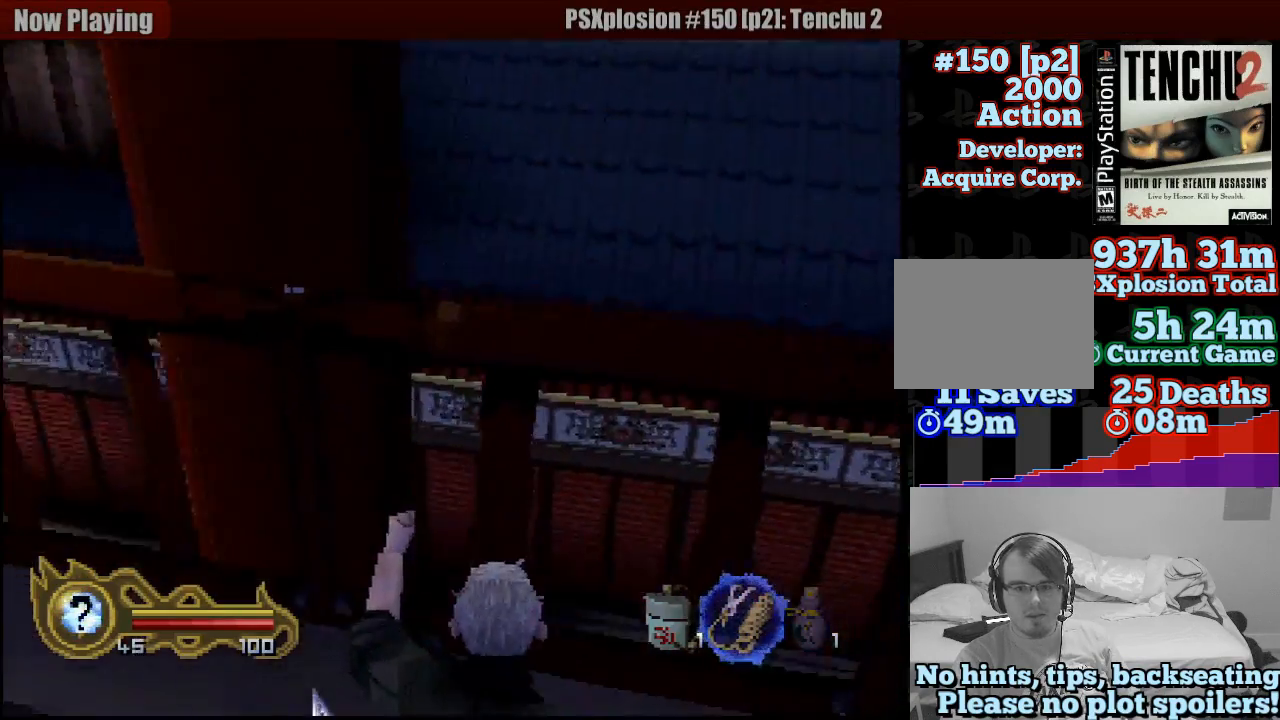
{"dt_ms": 500, "buttons": ["L1"], "left_stick": "up-left", "right_stick": "center", "events": [[183, "left_stick", "left"], [283, "left_stick", "up-left"]]}
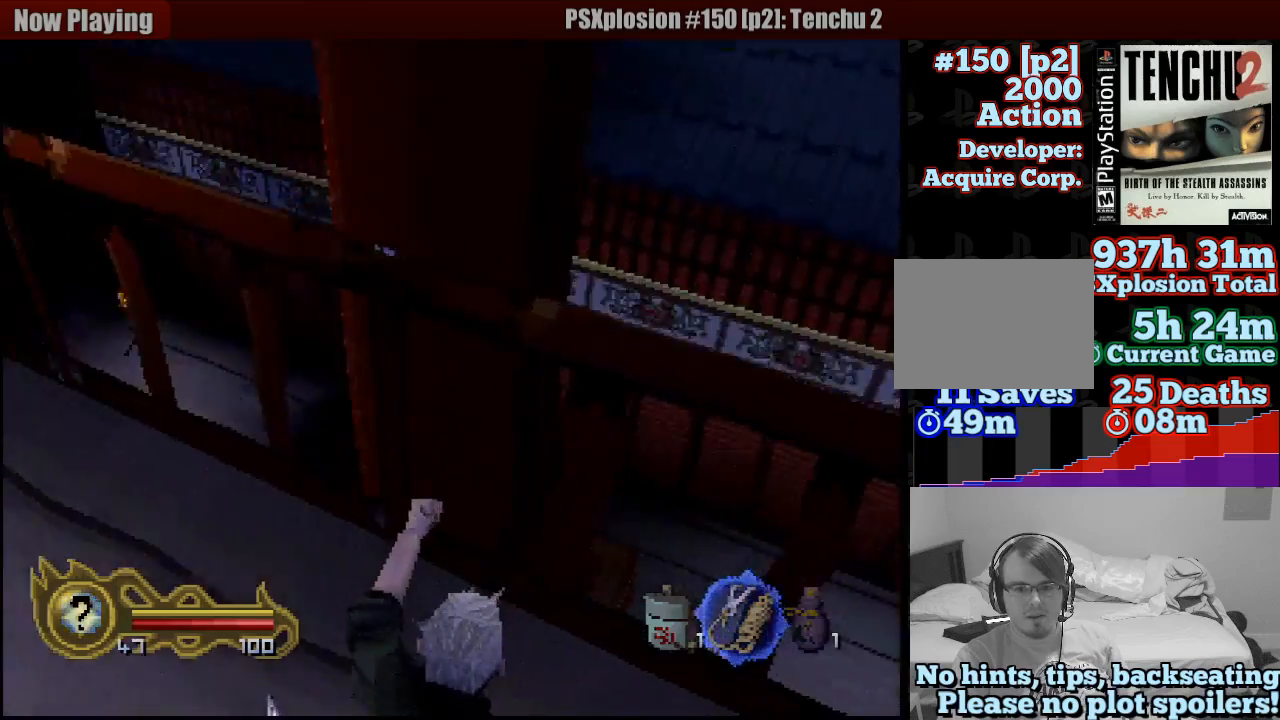
{"dt_ms": 500, "buttons": ["L1"], "left_stick": "center", "right_stick": "center", "events": [[117, "left_stick", "center"]]}
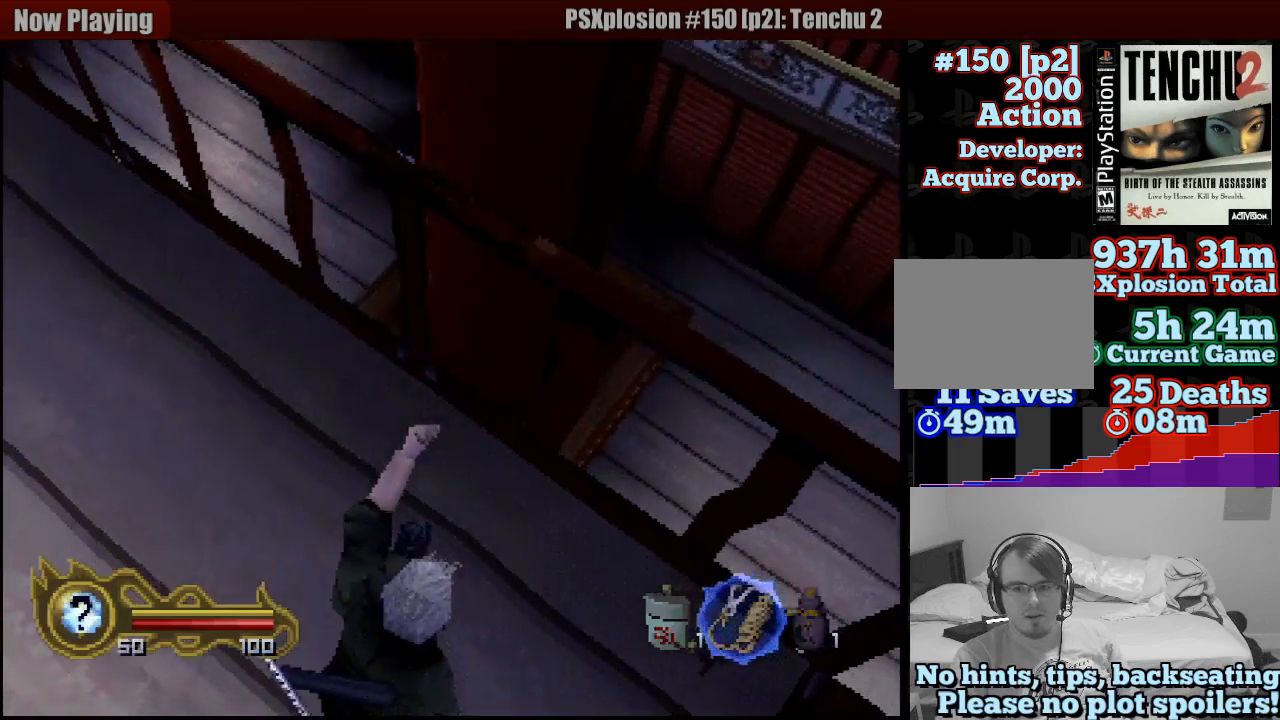
{"dt_ms": 500, "buttons": ["L1"], "left_stick": "down-right", "right_stick": "center", "events": [[333, "left_stick", "down-right"]]}
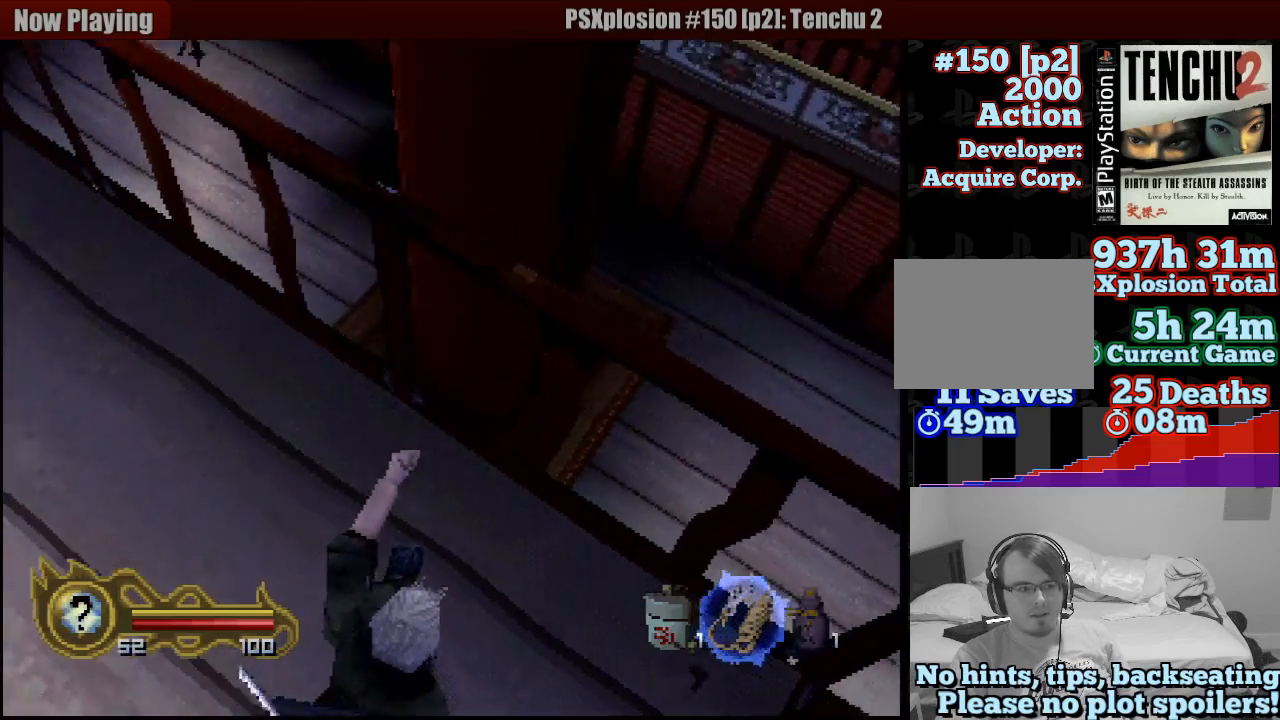
{"dt_ms": 500, "buttons": ["L1"], "left_stick": "right", "right_stick": "center", "events": [[150, "left_stick", "center"], [383, "left_stick", "right"]]}
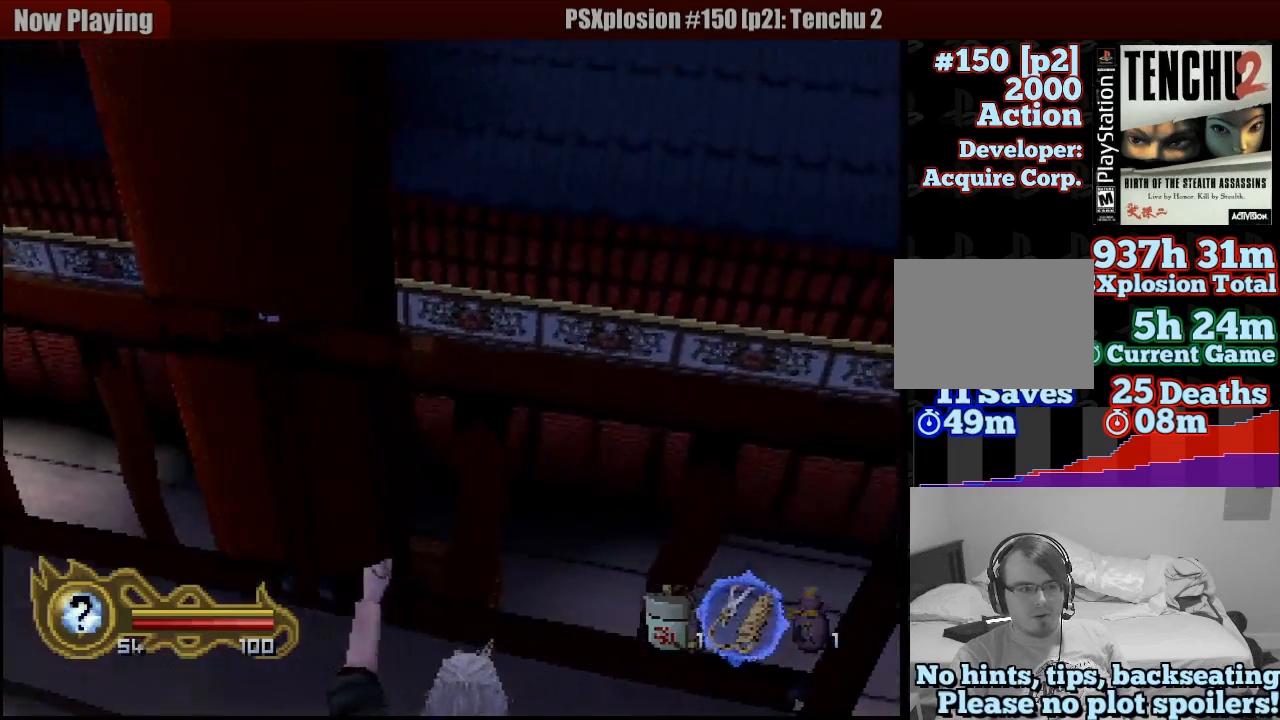
{"dt_ms": 500, "buttons": ["L1"], "left_stick": "down-right", "right_stick": "center", "events": [[433, "left_stick", "down-right"]]}
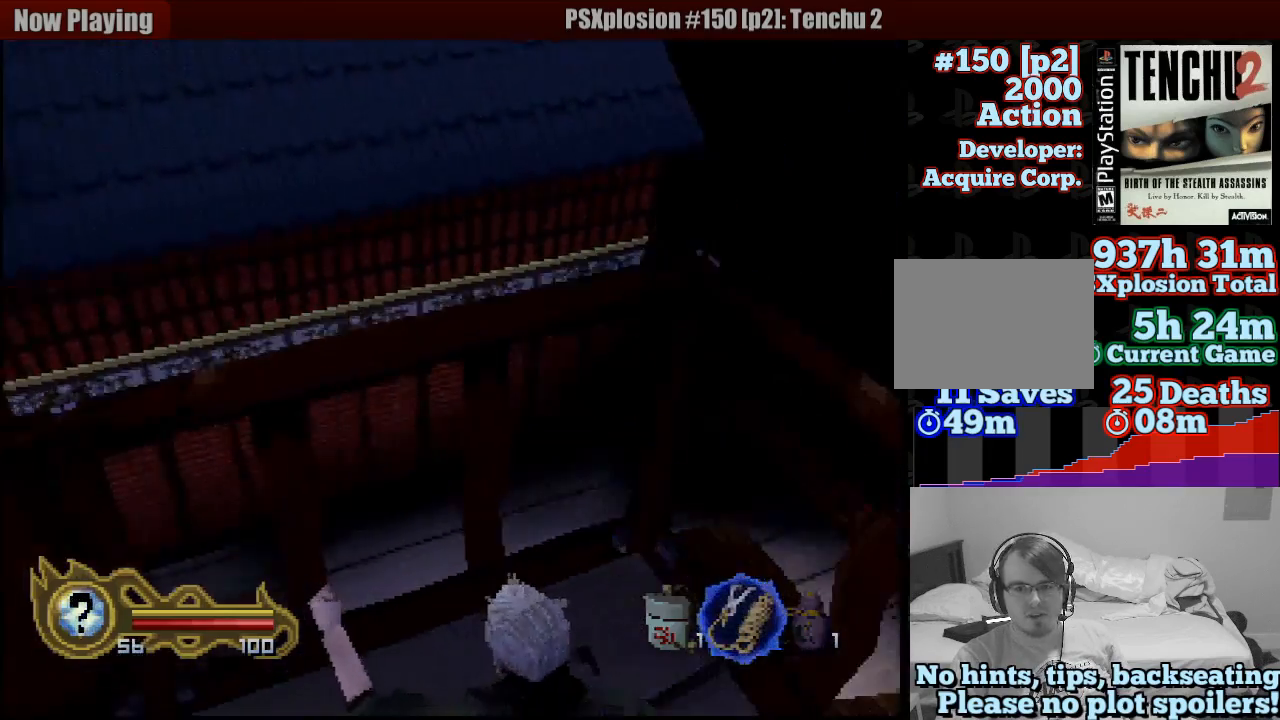
{"dt_ms": 500, "buttons": ["L1"], "left_stick": "up-right", "right_stick": "center", "events": [[267, "left_stick", "center"], [500, "left_stick", "up-right"]]}
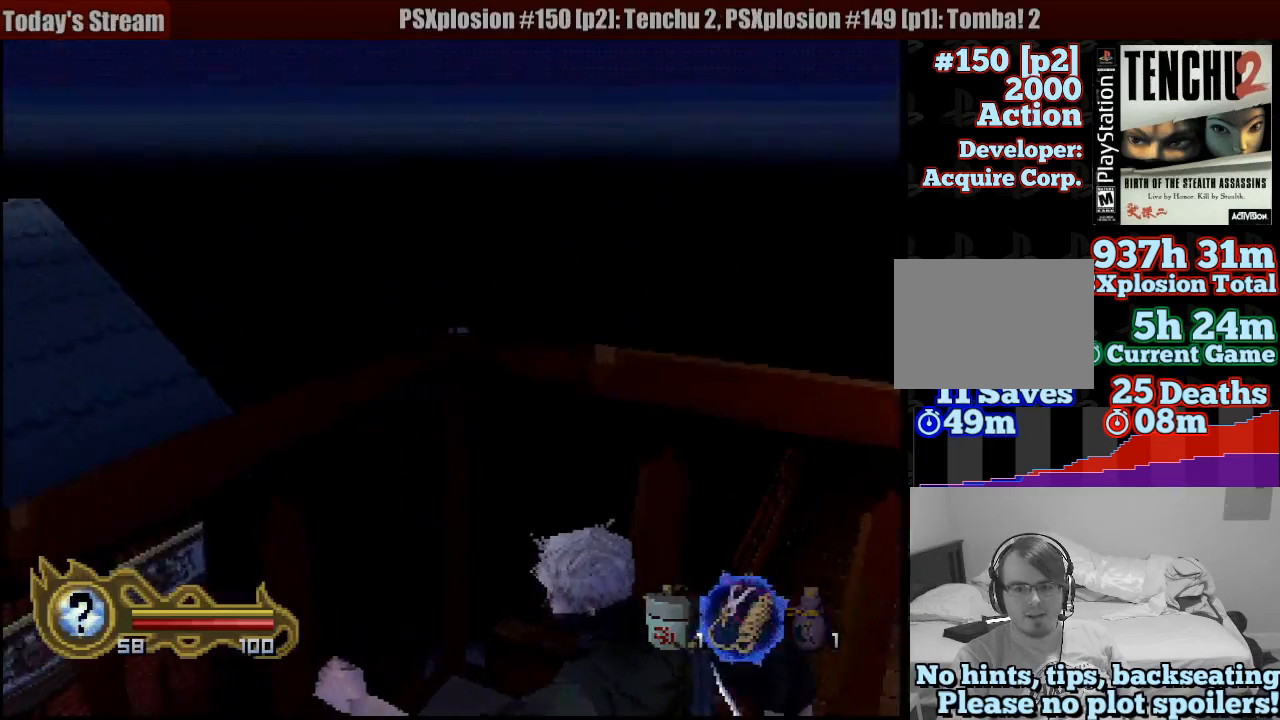
{"dt_ms": 500, "buttons": ["L1"], "left_stick": "up", "right_stick": "center"}
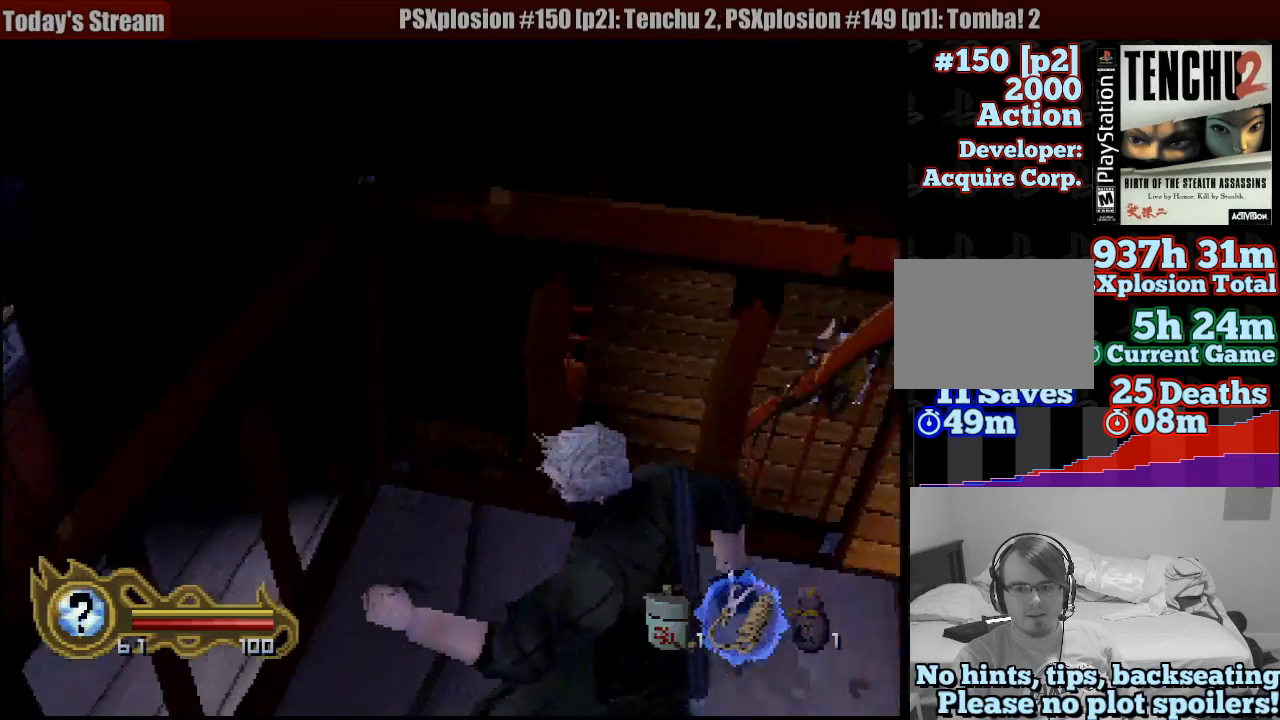
{"dt_ms": 500, "buttons": ["L1"], "left_stick": "center", "right_stick": "center", "events": [[83, "left_stick", "center"]]}
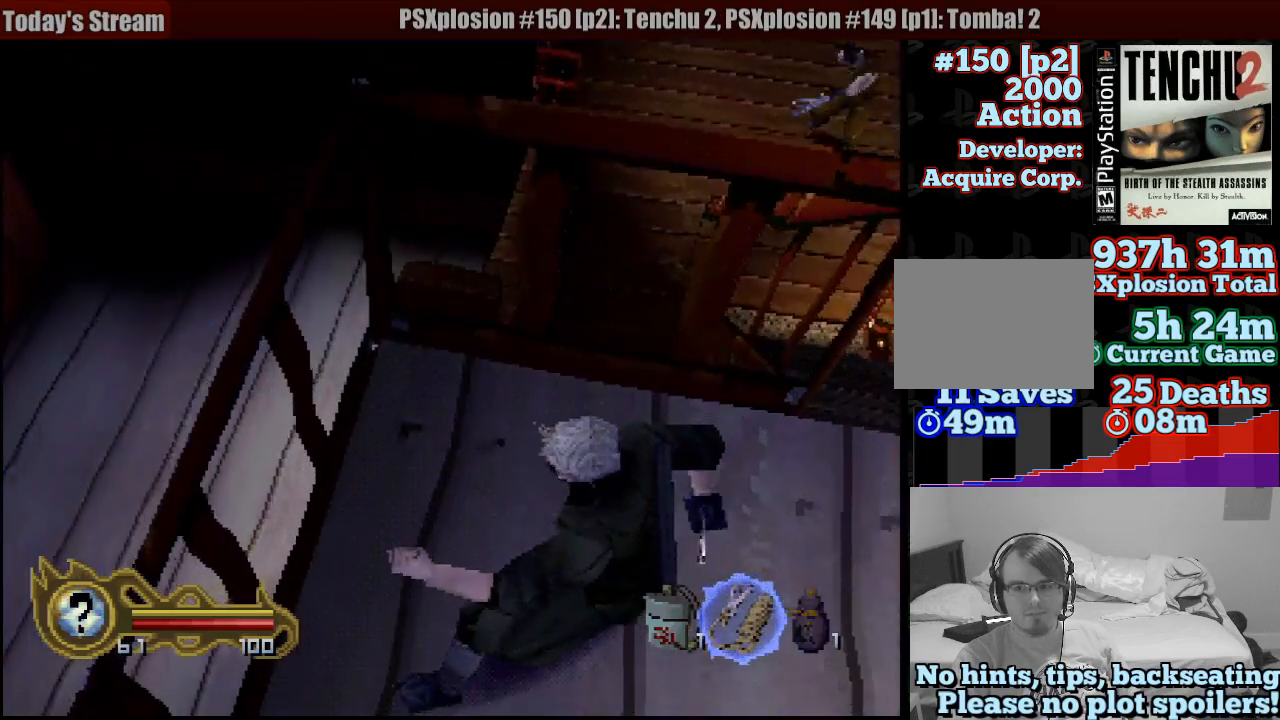
{"dt_ms": 500, "buttons": [], "left_stick": "right", "right_stick": "center", "events": [[250, "L1", "up"], [367, "left_stick", "right"]]}
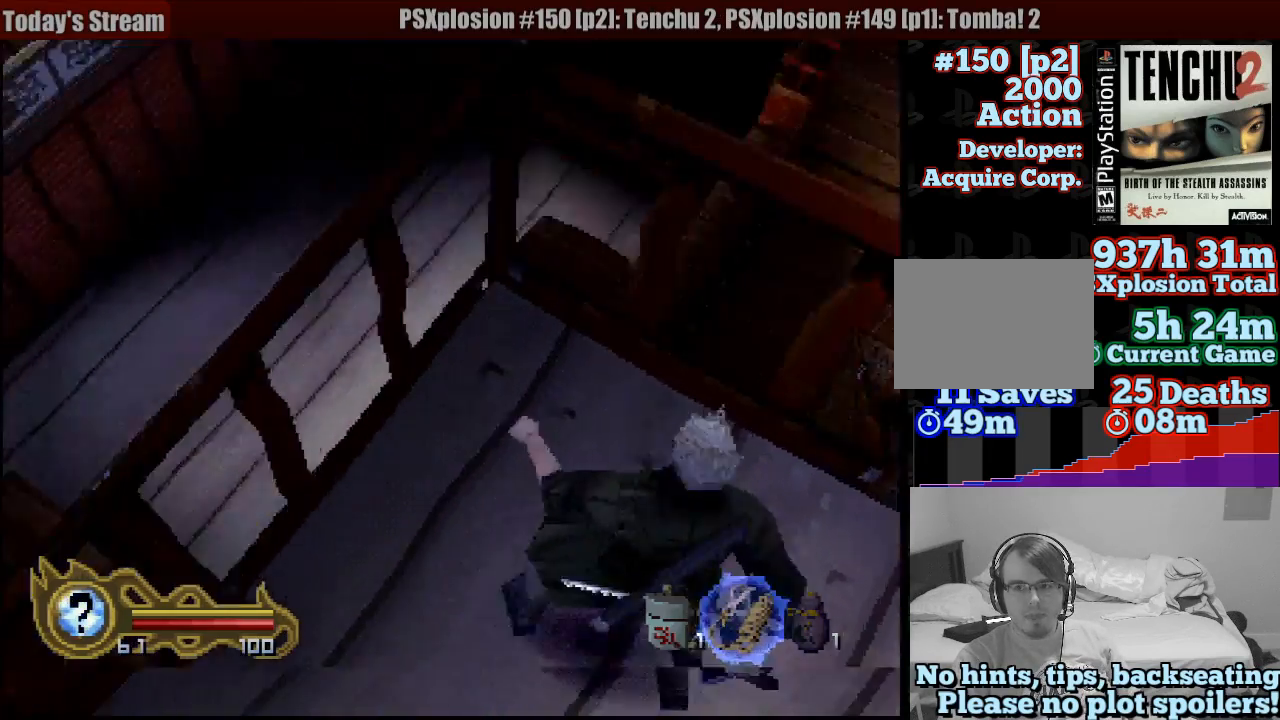
{"dt_ms": 500, "buttons": [], "left_stick": "right", "right_stick": "center", "events": []}
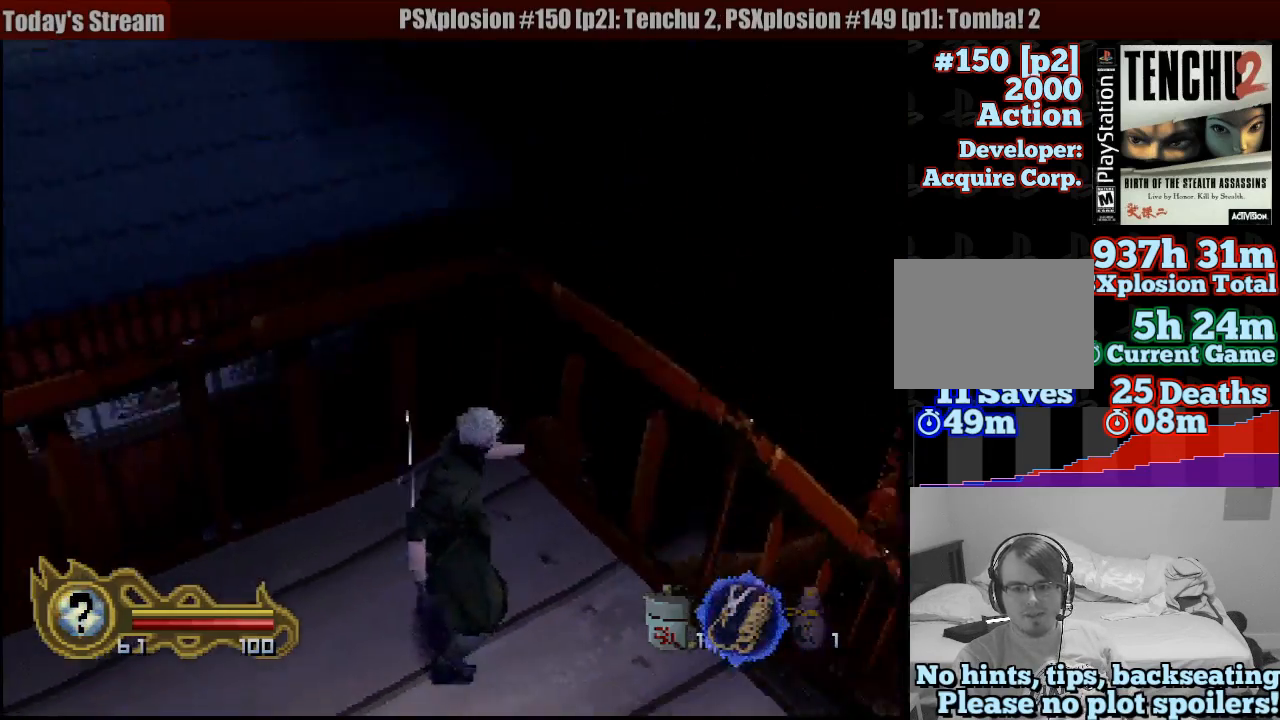
{"dt_ms": 1000, "buttons": [], "left_stick": "up-left", "right_stick": "center"}
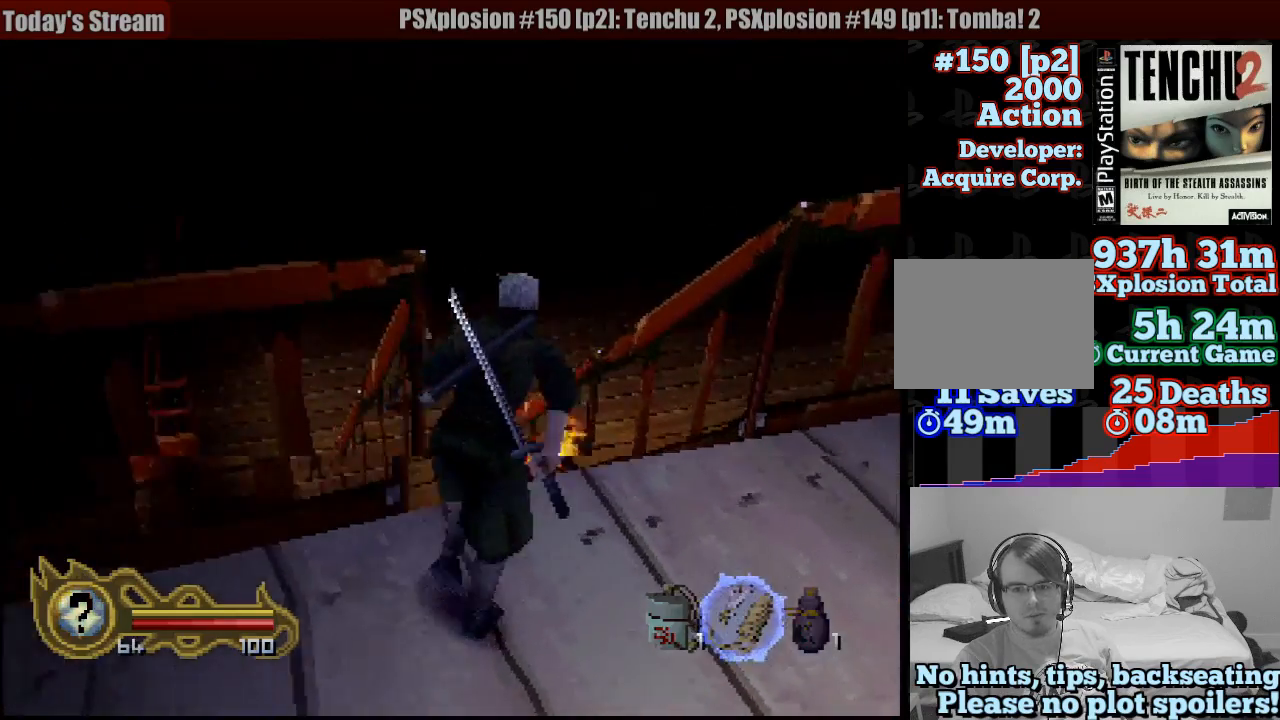
{"dt_ms": 500, "buttons": [], "left_stick": "up-left", "right_stick": "center", "events": []}
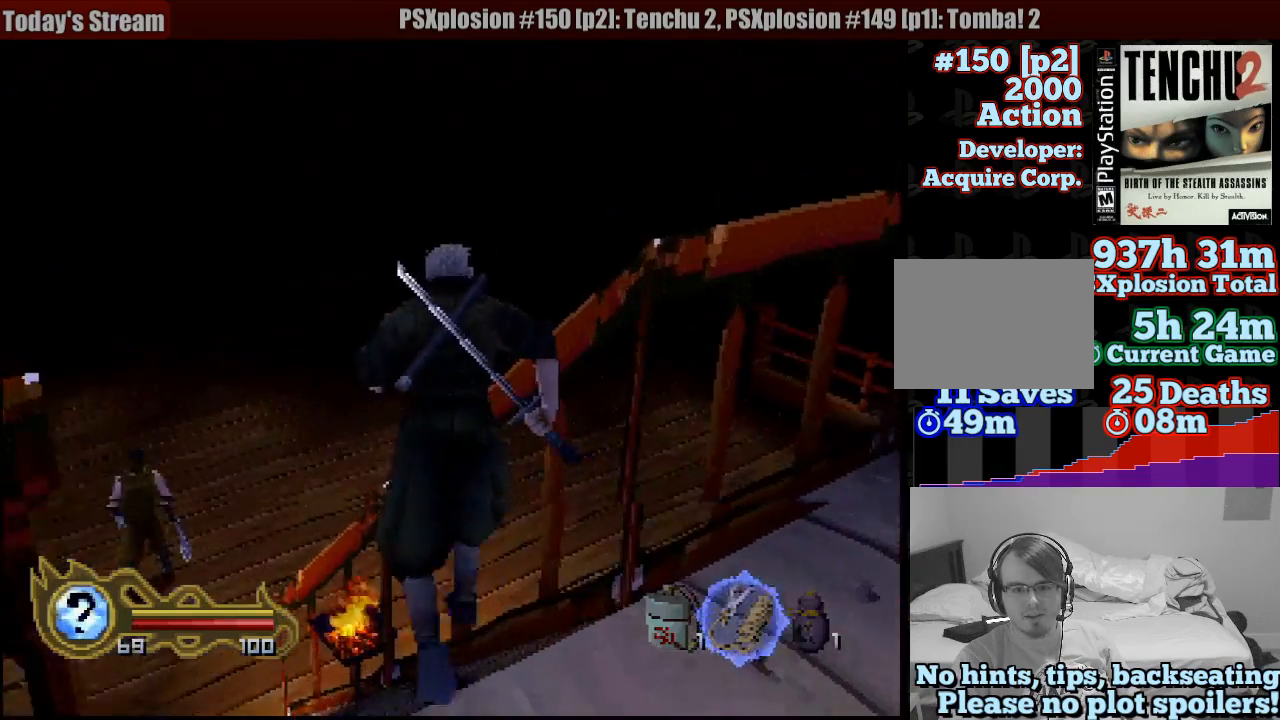
{"dt_ms": 500, "buttons": [], "left_stick": "up-left", "right_stick": "center", "events": []}
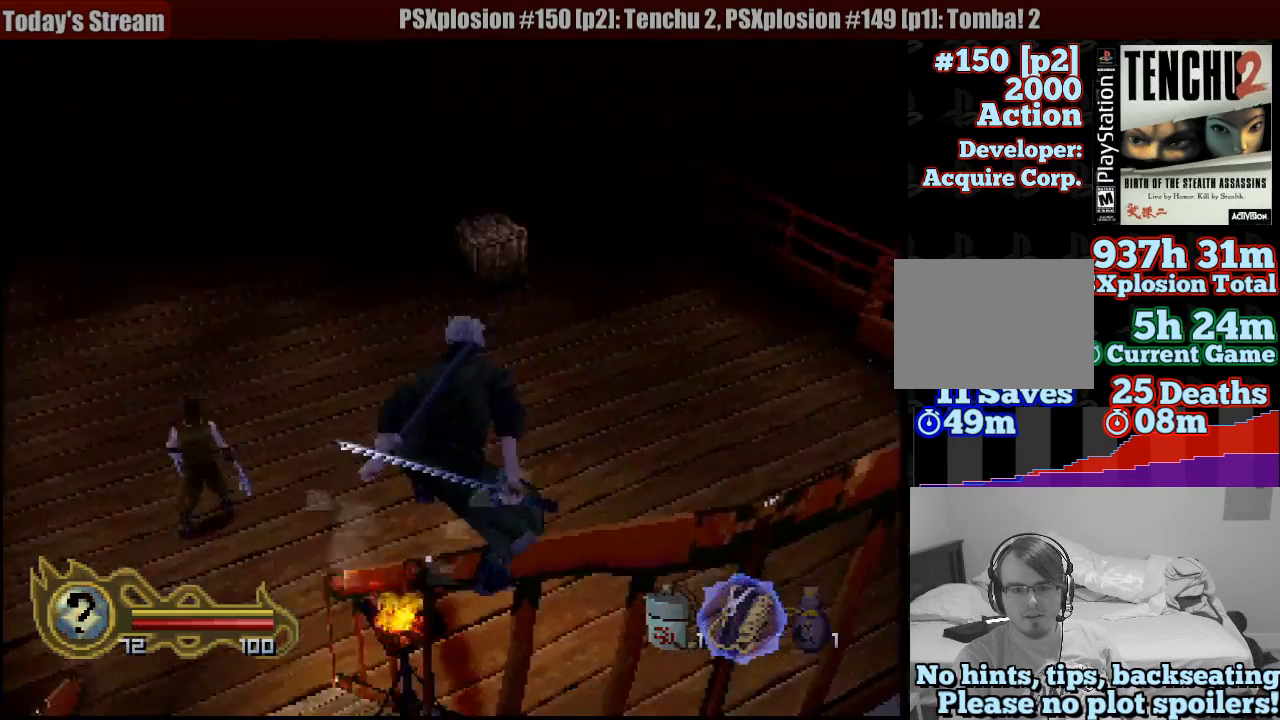
{"dt_ms": 500, "buttons": [], "left_stick": "left", "right_stick": "center", "events": [[150, "left_stick", "left"]]}
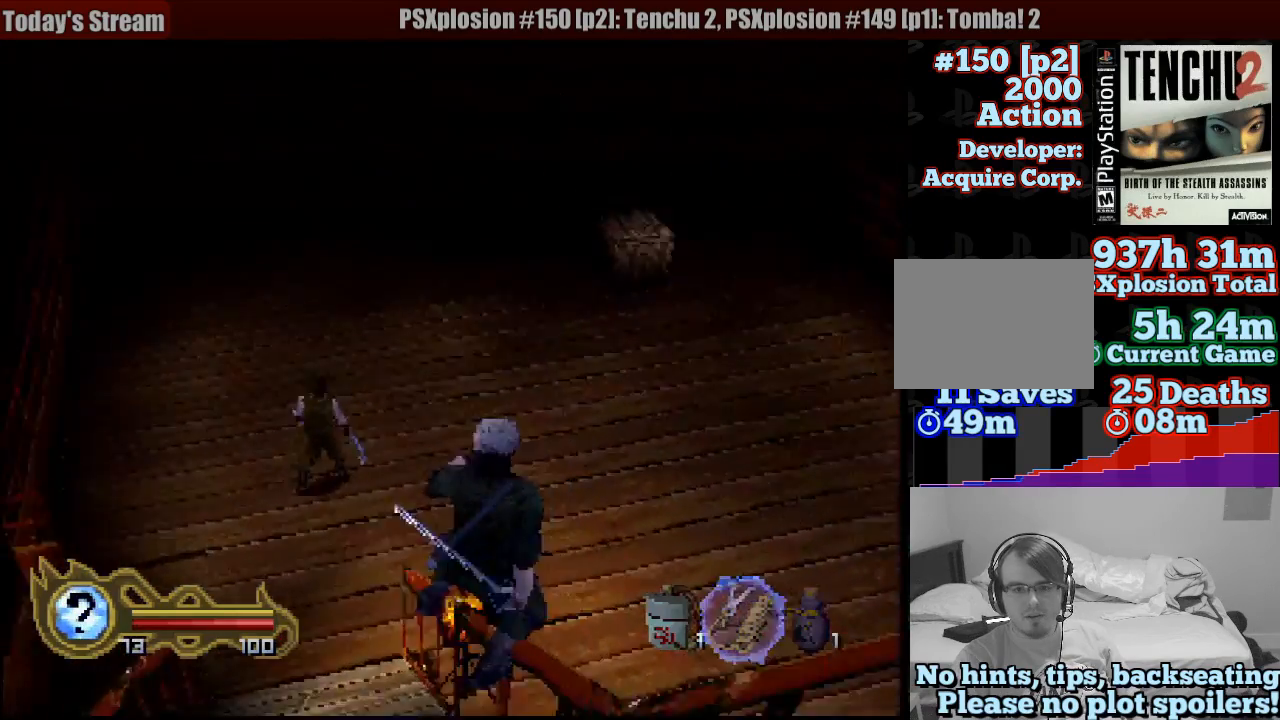
{"dt_ms": 500, "buttons": [], "left_stick": "up", "right_stick": "center", "events": [[183, "left_stick", "up"]]}